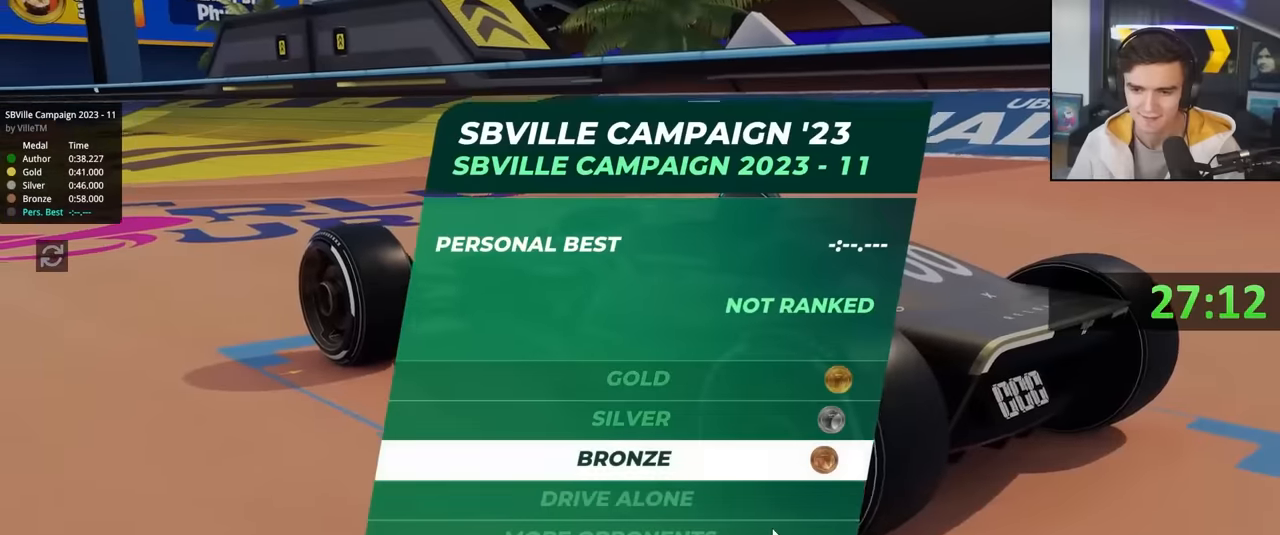
Gameplay with keyboard; each line is a JSON object with the keys held at the frame after it. "events" lists presses ("down") and releases ("up") of "brake", "down", "left", "right" and "up" between this image and that frame as [ms after this image, input, new state], when the widget could be followed in between. No other keys are recorded. Mouse input is not recorded. Key names are as the overlay labels them; some are game actions (e.g. jump) rather than physical keys.
{"keys": [], "events": []}
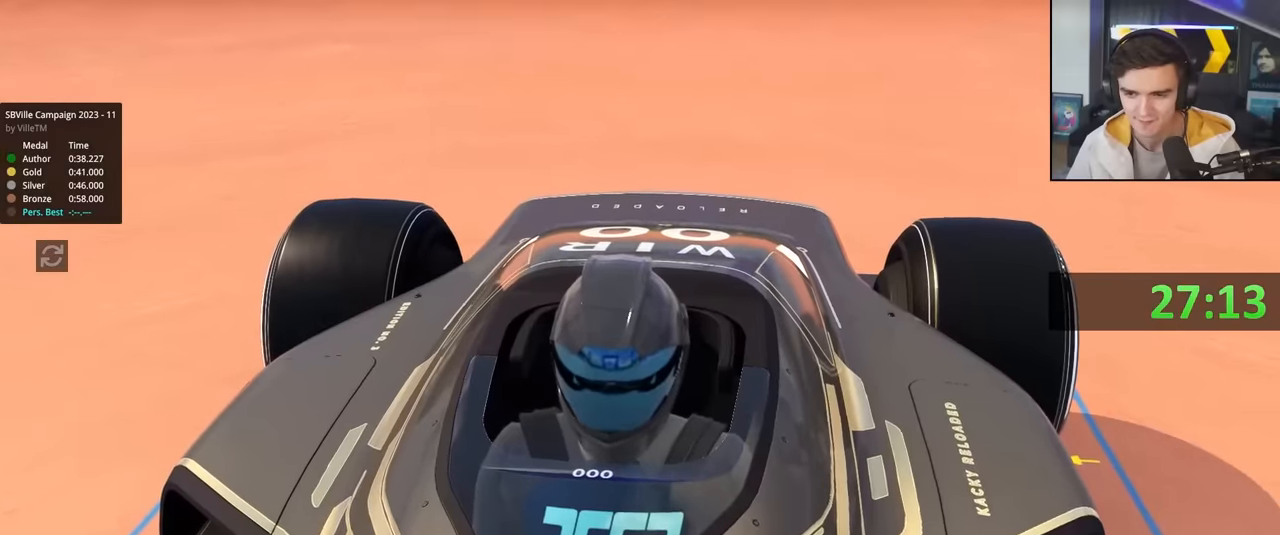
{"keys": [], "events": []}
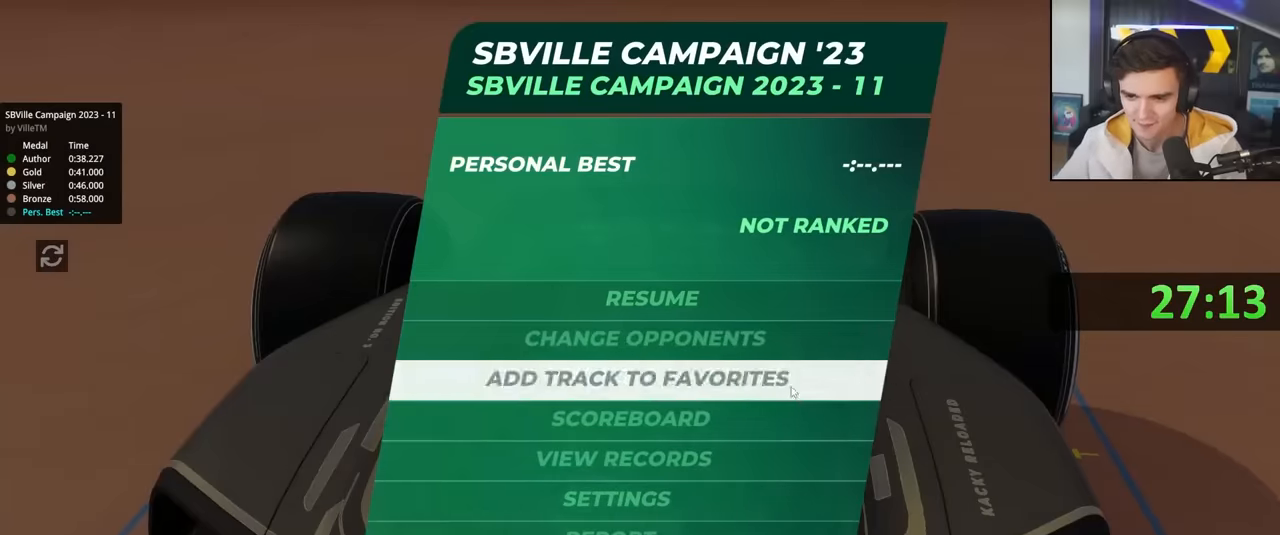
{"keys": [], "events": []}
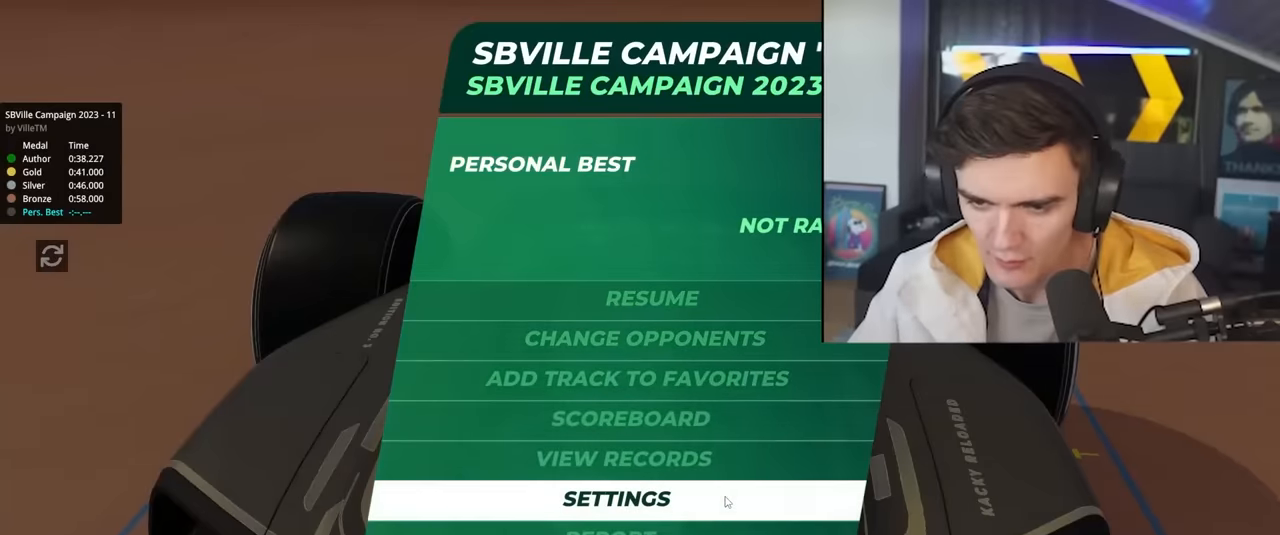
{"keys": [], "events": []}
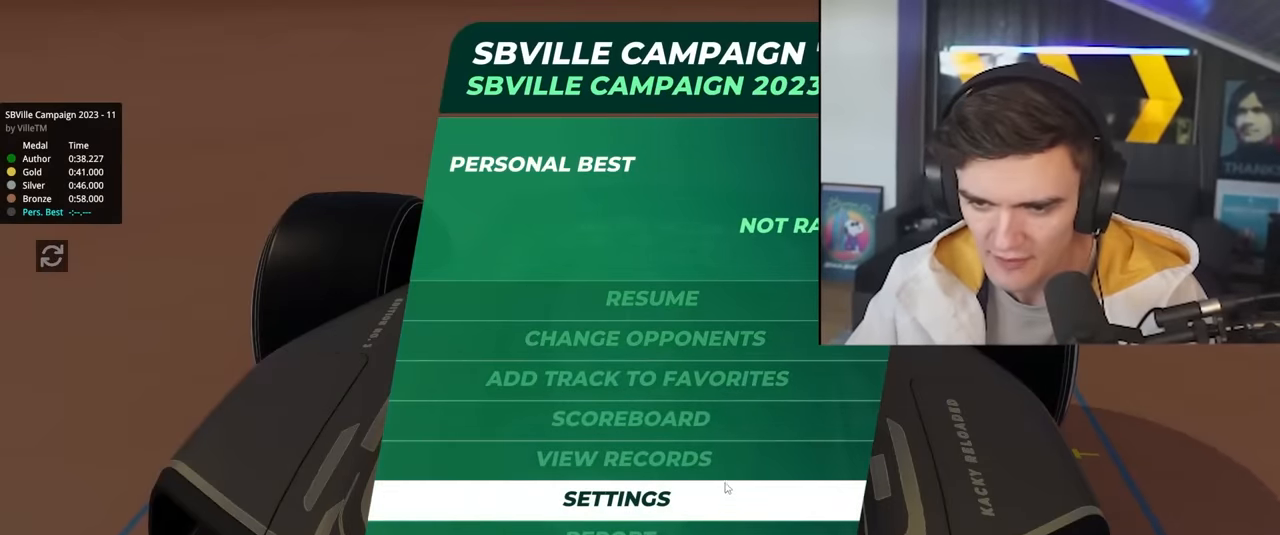
{"keys": [], "events": []}
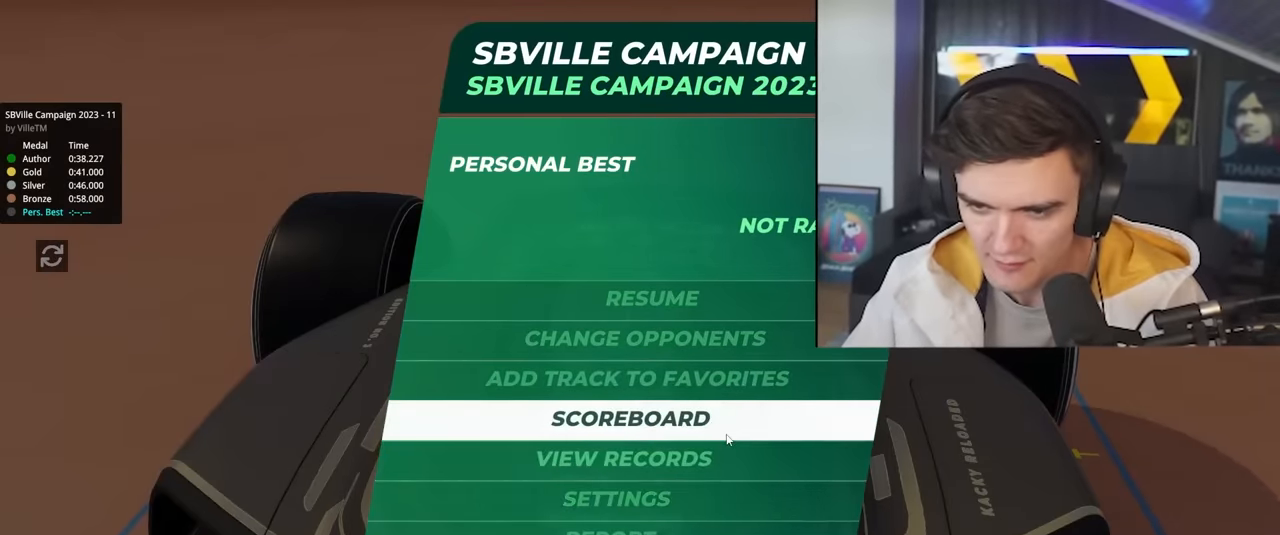
{"keys": [], "events": []}
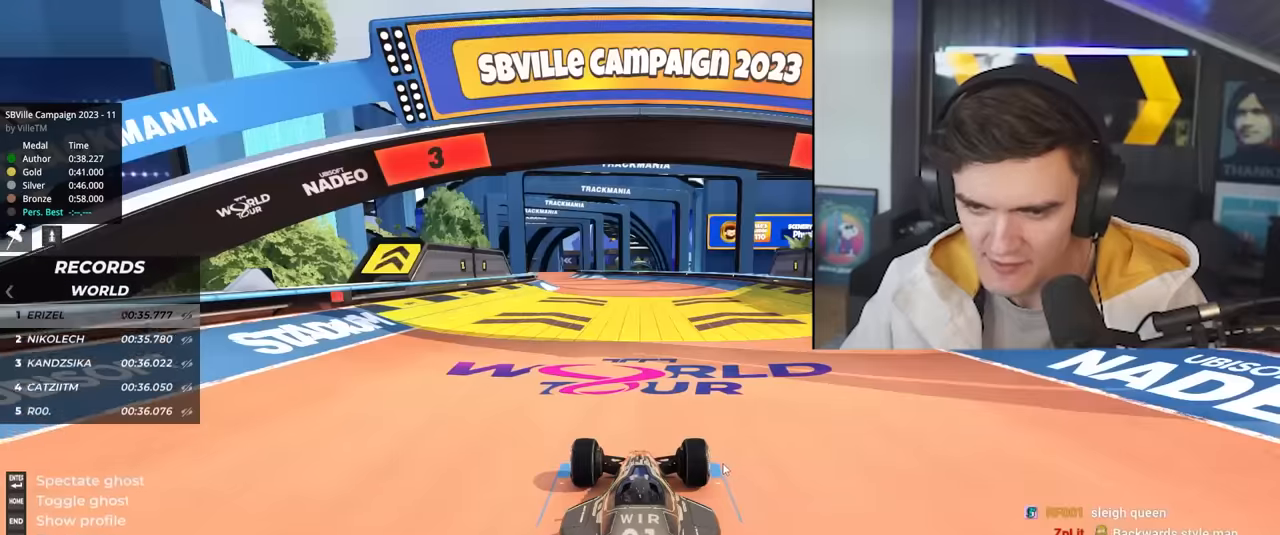
{"keys": [], "events": []}
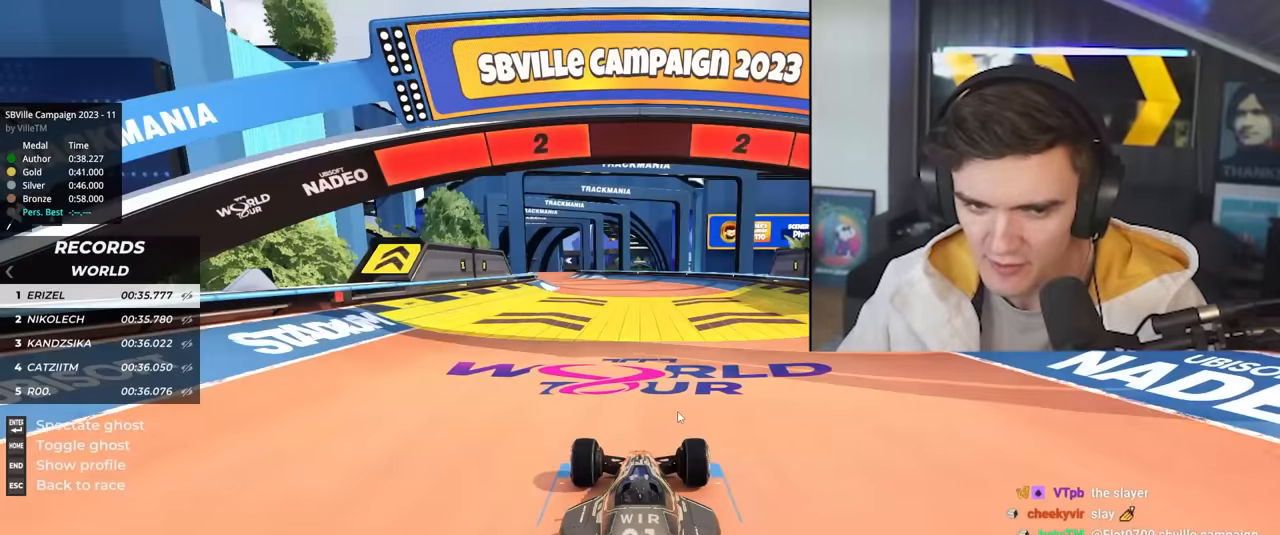
{"keys": ["left", "up"], "events": [[133, "up", "down"], [500, "left", "down"]]}
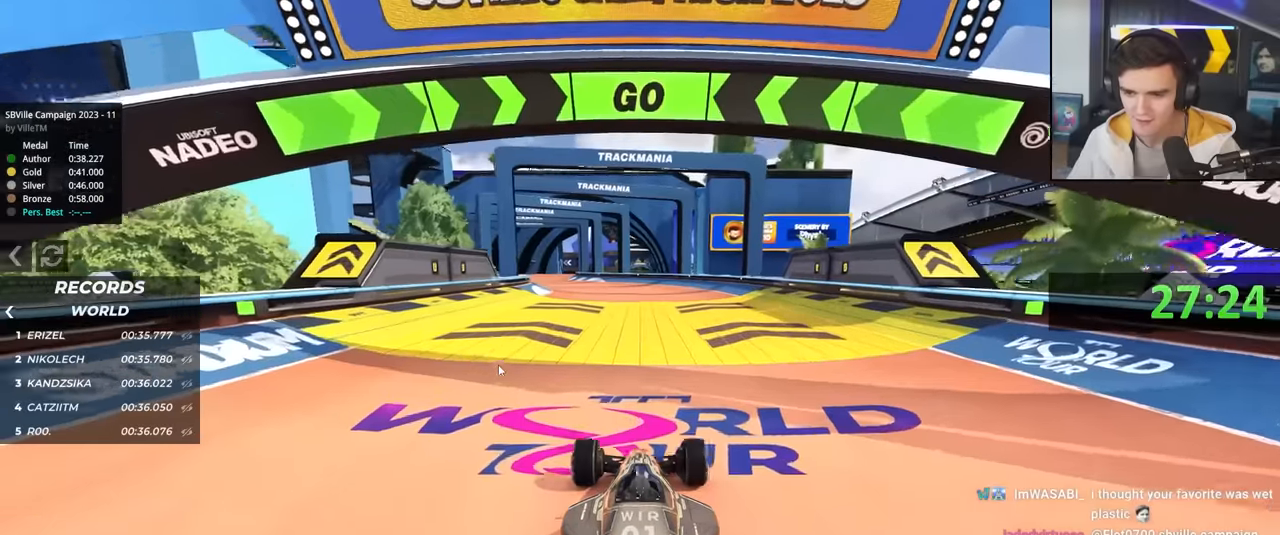
{"keys": ["up"], "events": [[100, "left", "up"], [233, "left", "down"], [283, "left", "up"]]}
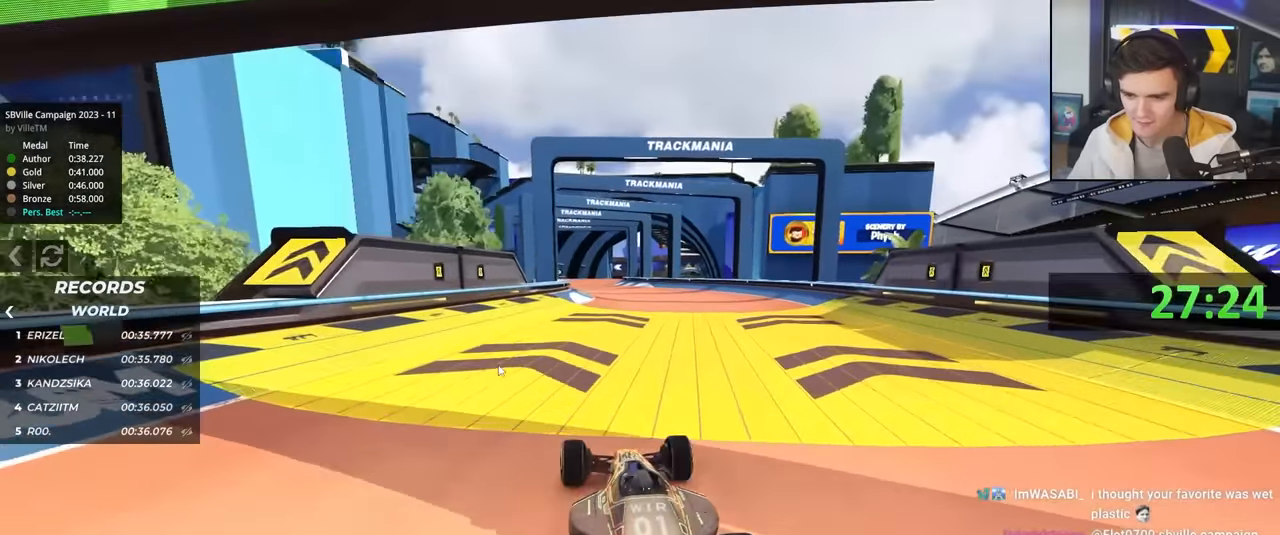
{"keys": ["up"], "events": [[116, "right", "down"], [166, "right", "up"]]}
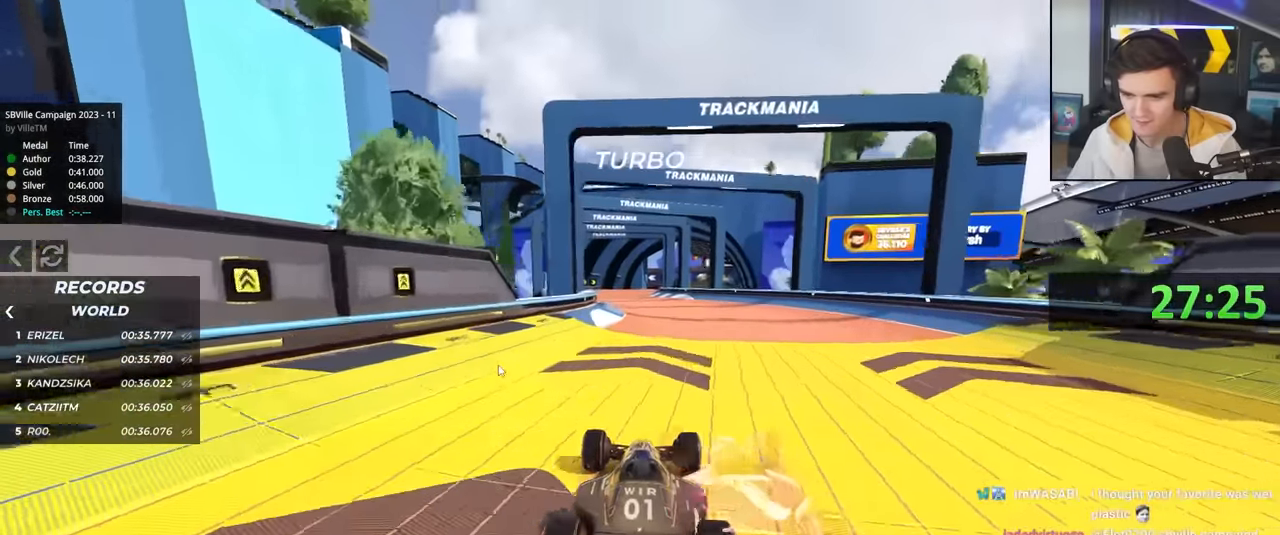
{"keys": ["left", "up"], "events": [[466, "left", "down"]]}
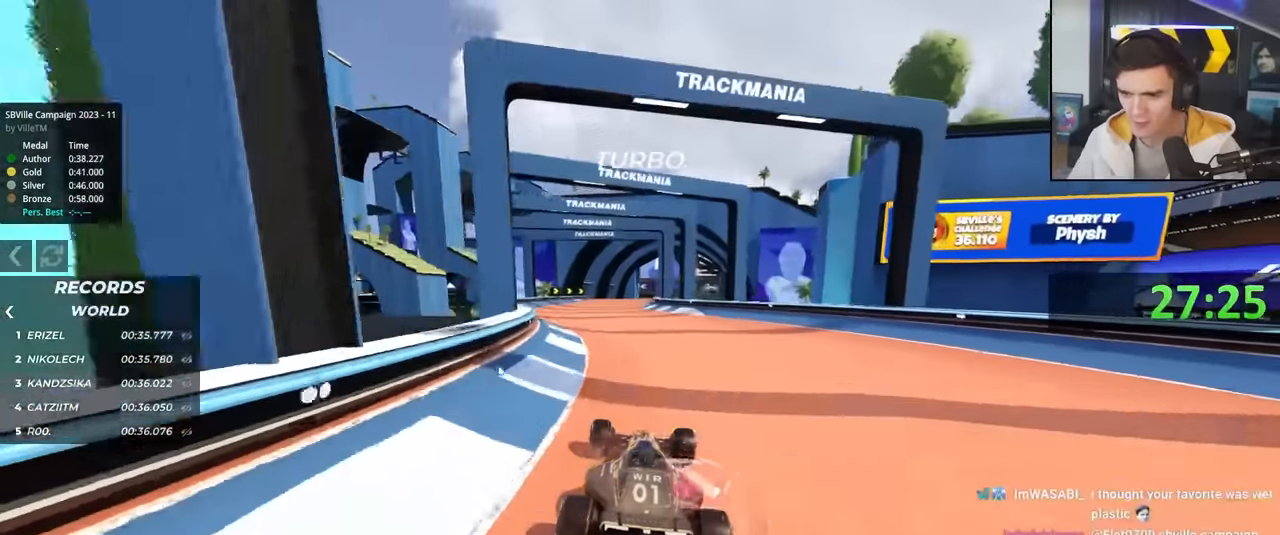
{"keys": ["right", "up"], "events": [[16, "left", "up"], [283, "left", "down"], [316, "left", "up"], [433, "right", "down"]]}
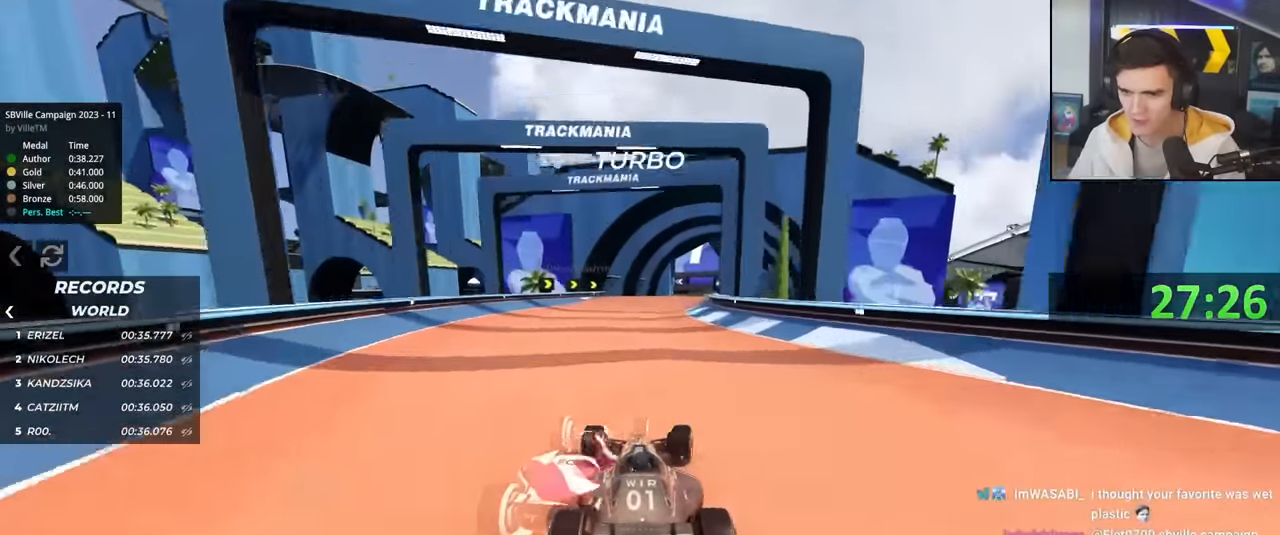
{"keys": ["right", "up"], "events": [[216, "right", "up"], [483, "right", "down"]]}
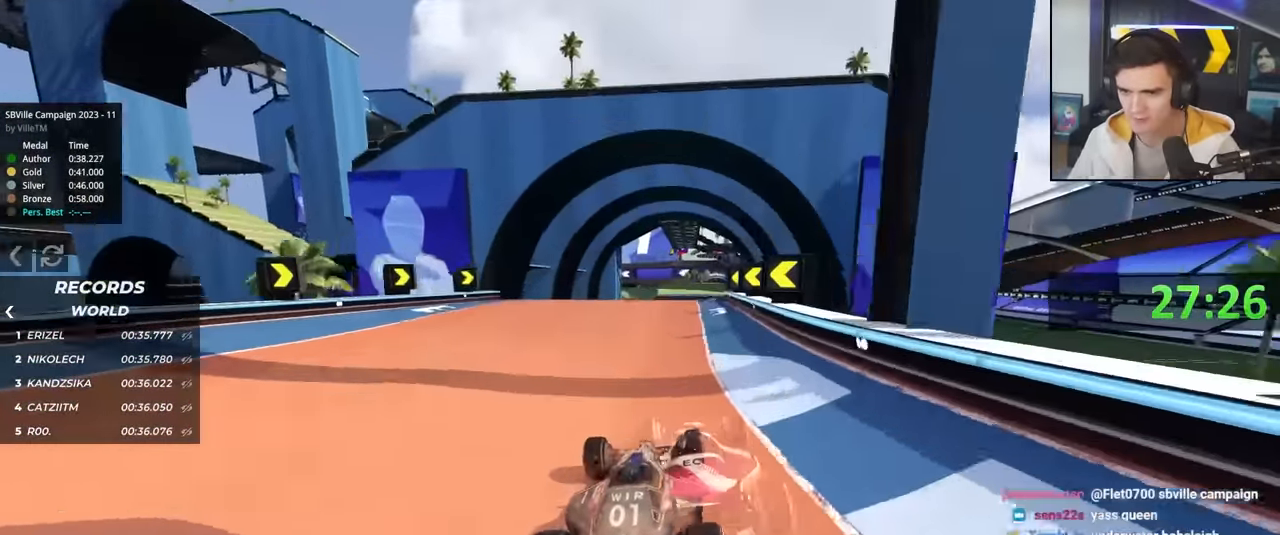
{"keys": ["up"], "events": [[133, "right", "up"], [233, "left", "down"], [316, "left", "up"]]}
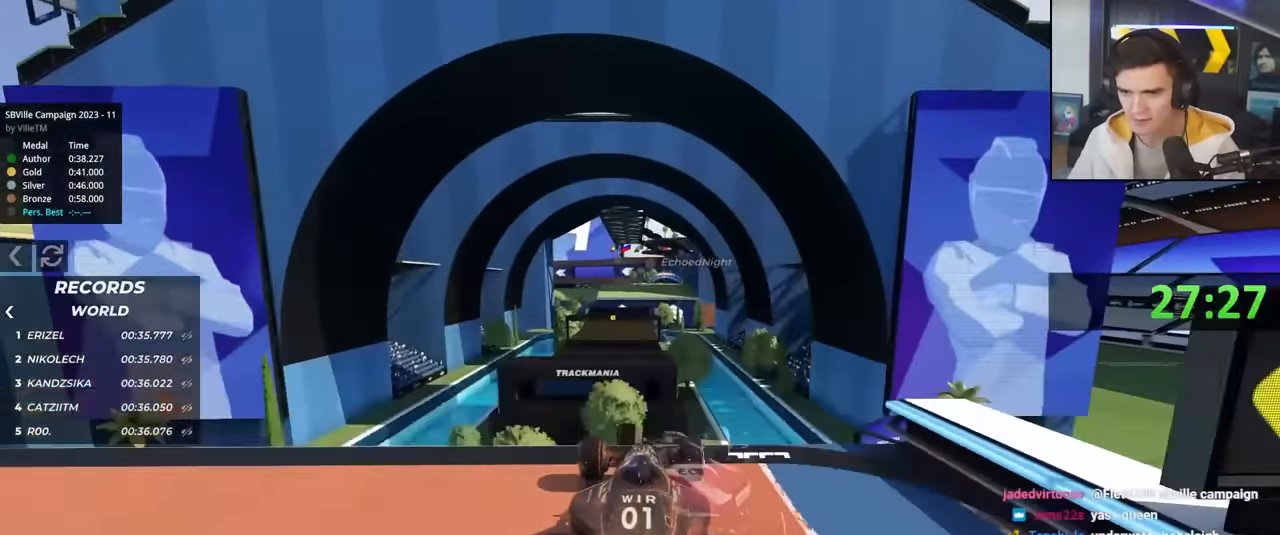
{"keys": ["right", "up"], "events": [[483, "right", "down"]]}
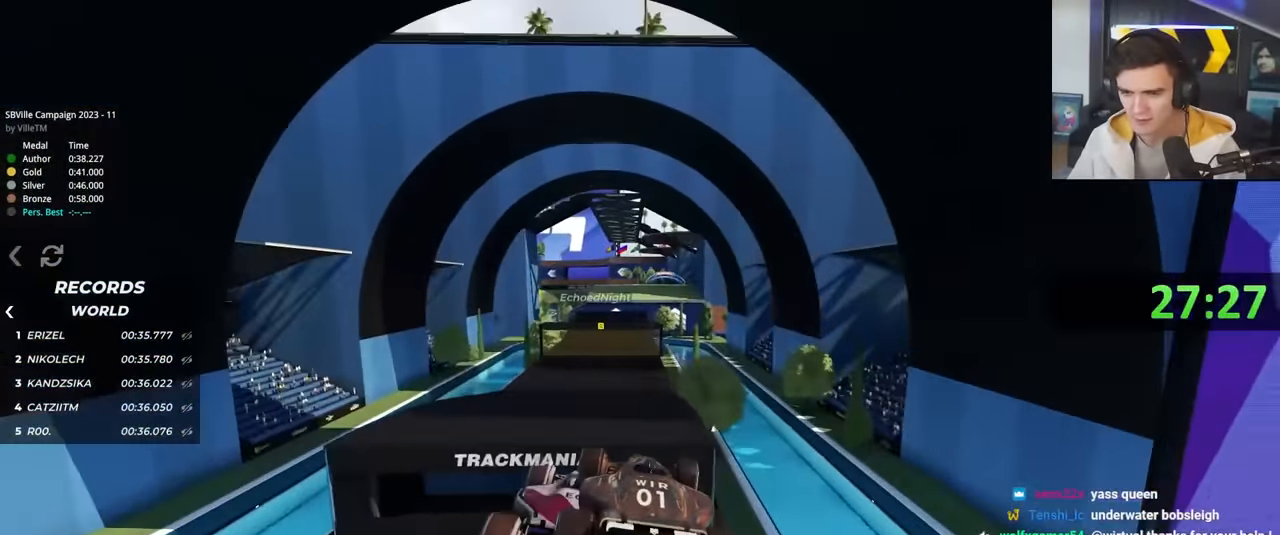
{"keys": ["right", "up"], "events": [[166, "brake", "down"], [250, "brake", "up"]]}
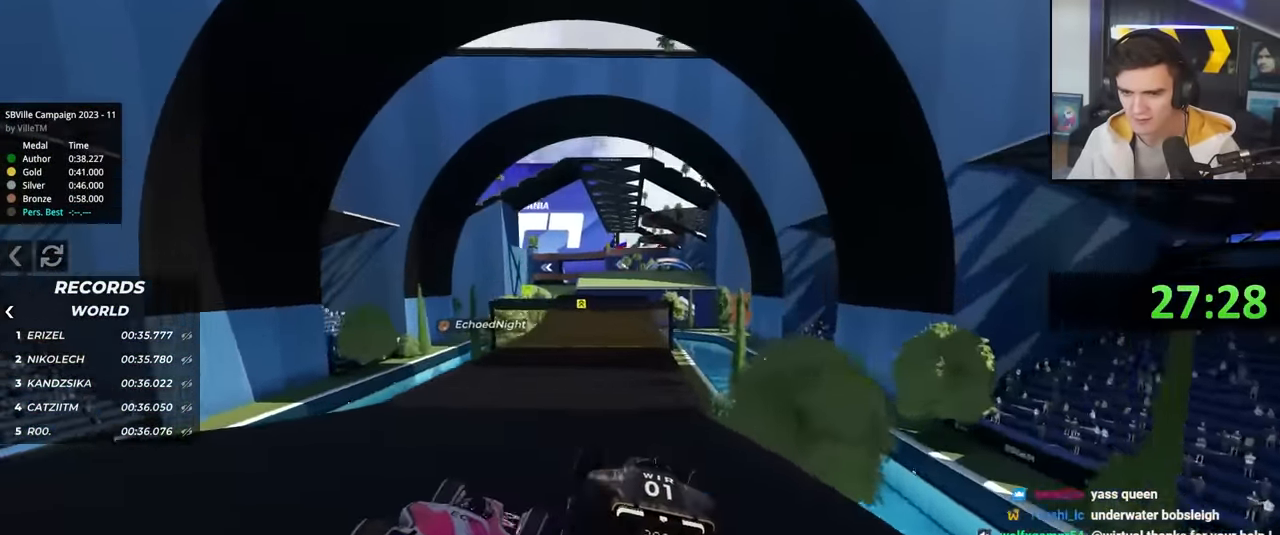
{"keys": ["up"], "events": [[83, "right", "up"]]}
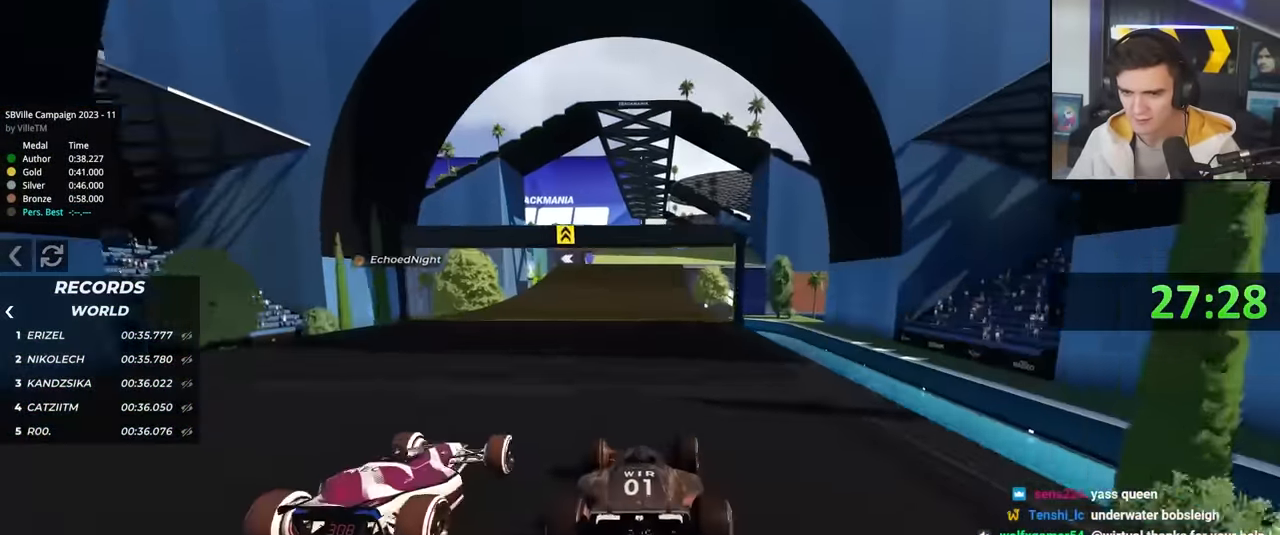
{"keys": ["up"], "events": [[383, "right", "down"], [483, "right", "up"]]}
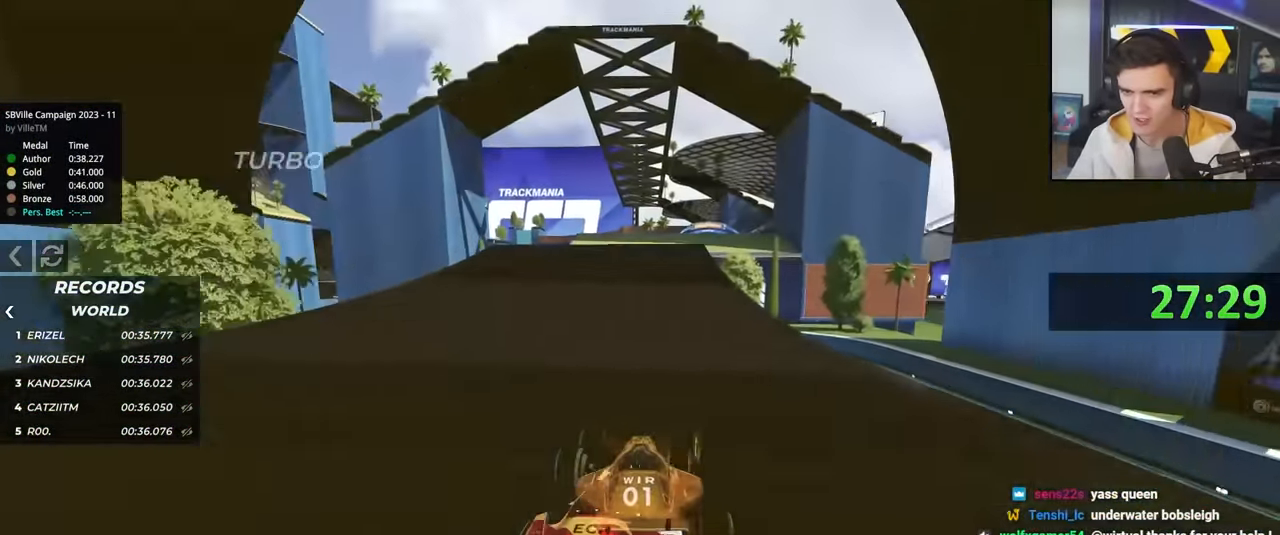
{"keys": ["left", "up"], "events": [[166, "right", "down"], [350, "right", "up"], [450, "left", "down"]]}
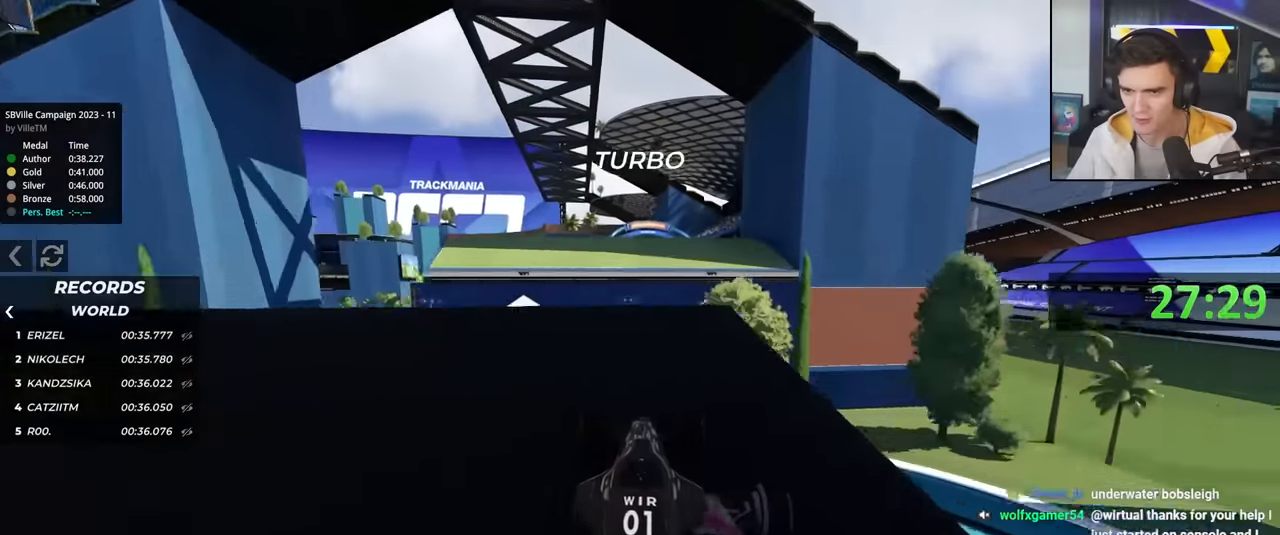
{"keys": ["left", "up"], "events": [[33, "left", "up"], [416, "left", "down"]]}
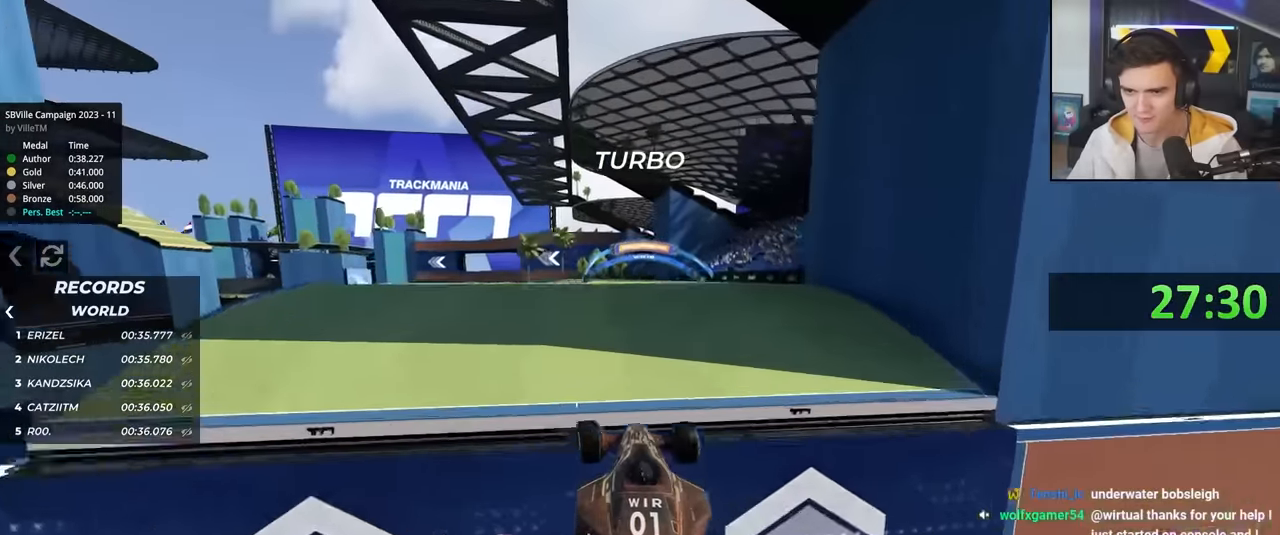
{"keys": ["left", "up"], "events": [[383, "brake", "down"], [483, "brake", "up"]]}
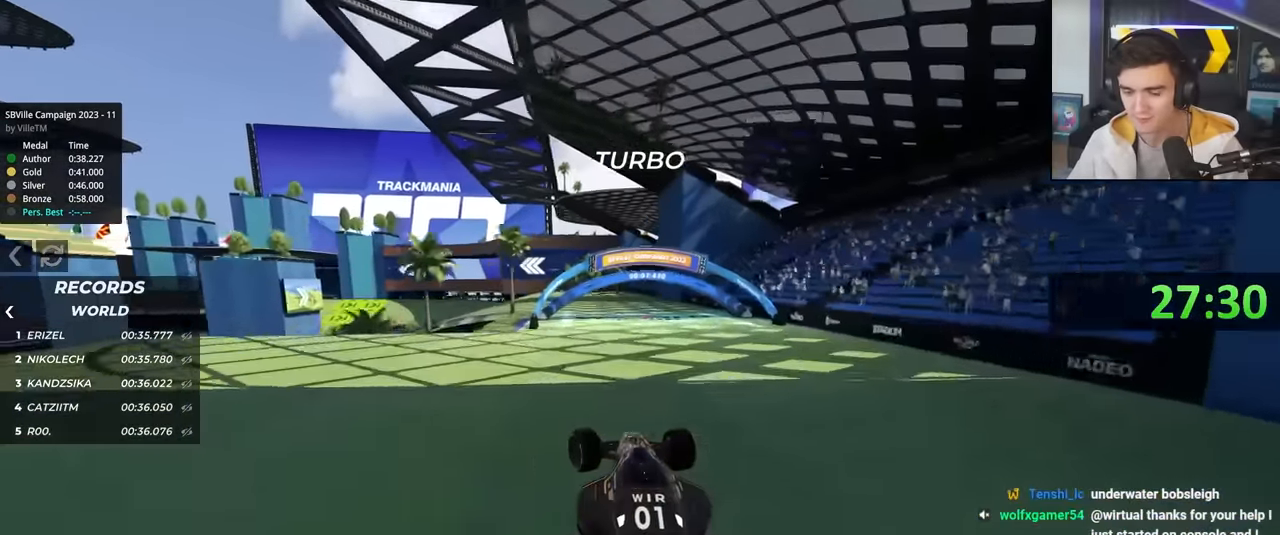
{"keys": ["left", "up"], "events": []}
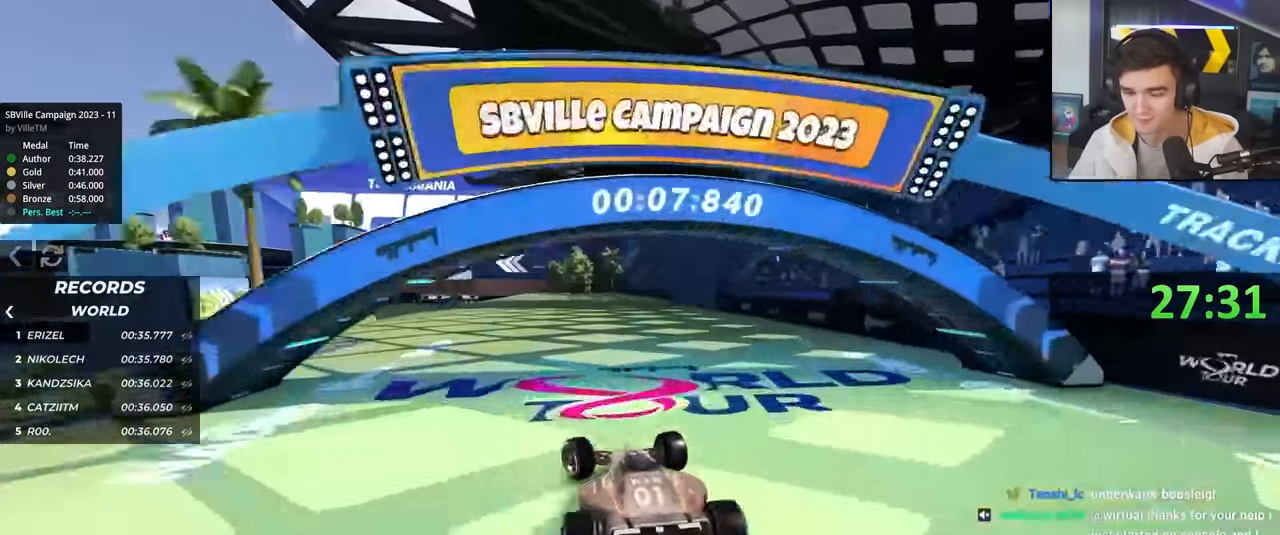
{"keys": ["up"], "events": [[450, "left", "up"]]}
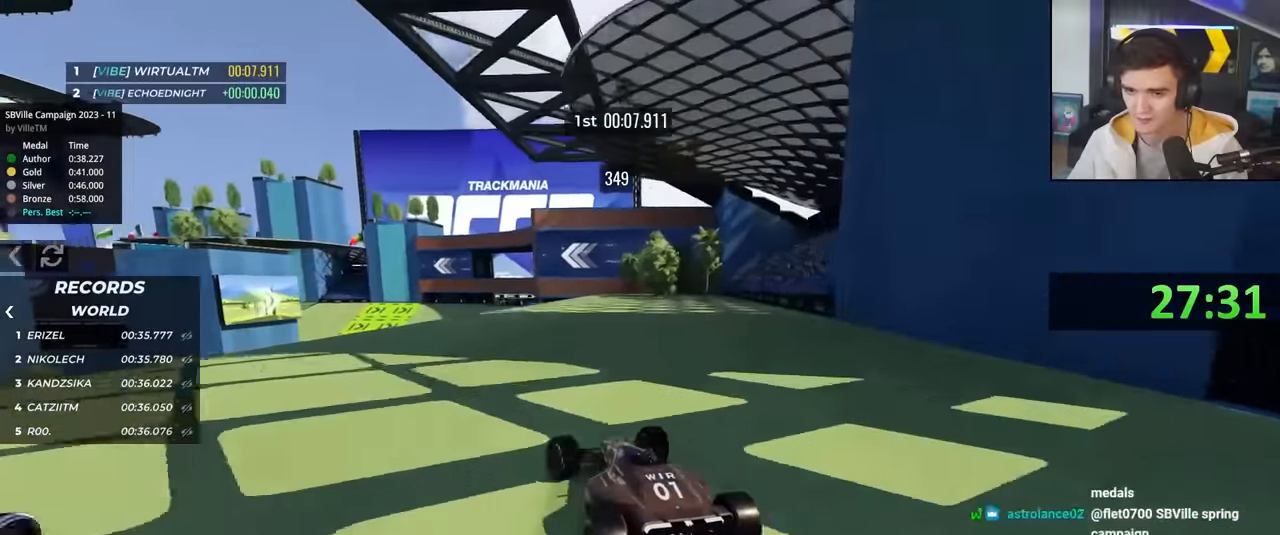
{"keys": ["up"], "events": [[50, "right", "down"], [283, "right", "up"]]}
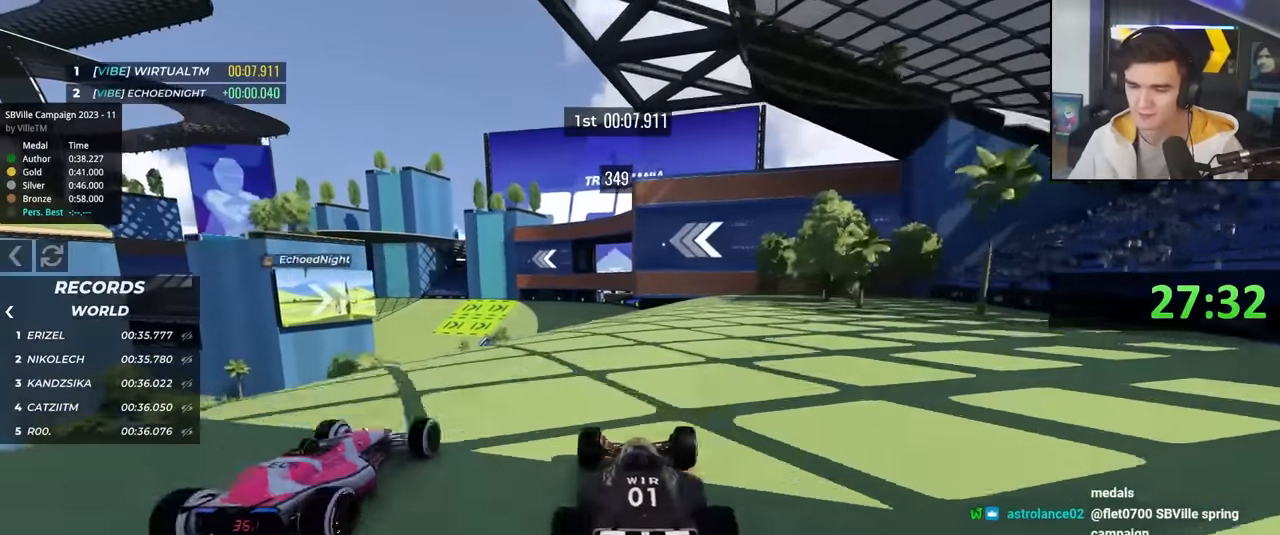
{"keys": ["up"], "events": [[66, "left", "down"], [216, "left", "up"]]}
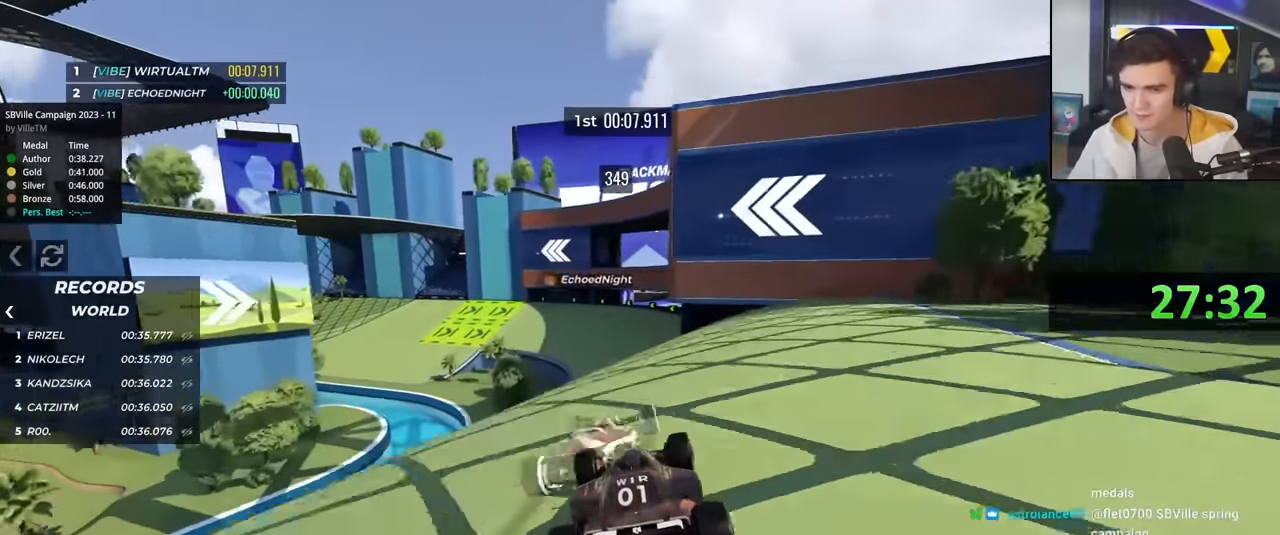
{"keys": ["left", "up"], "events": [[133, "right", "down"], [183, "right", "up"], [266, "left", "down"], [466, "left", "up"], [500, "left", "down"]]}
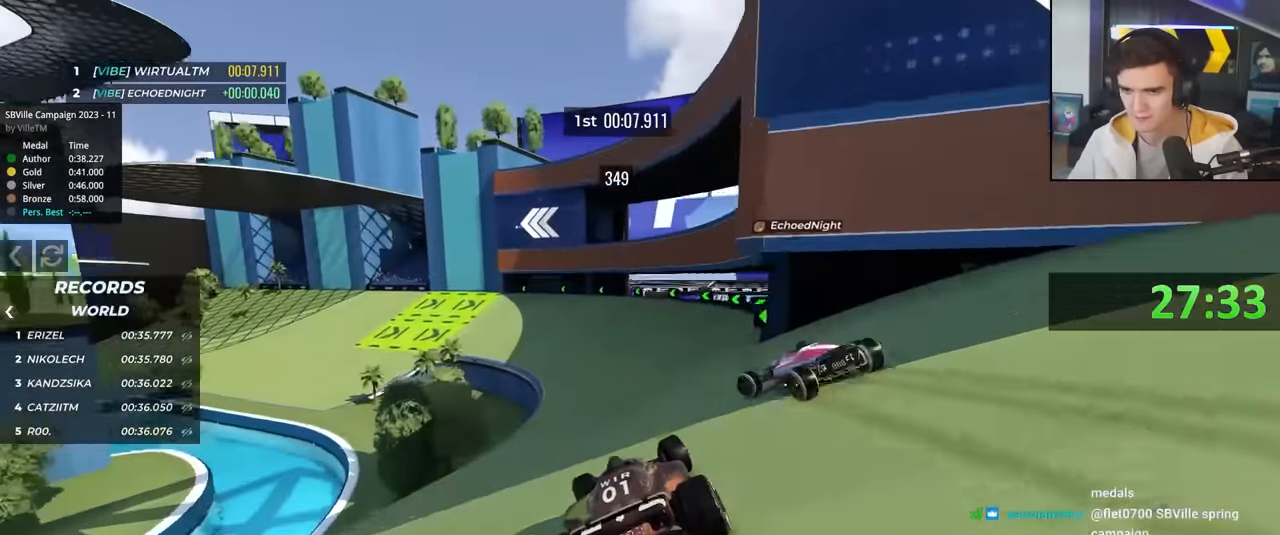
{"keys": ["left", "up"], "events": []}
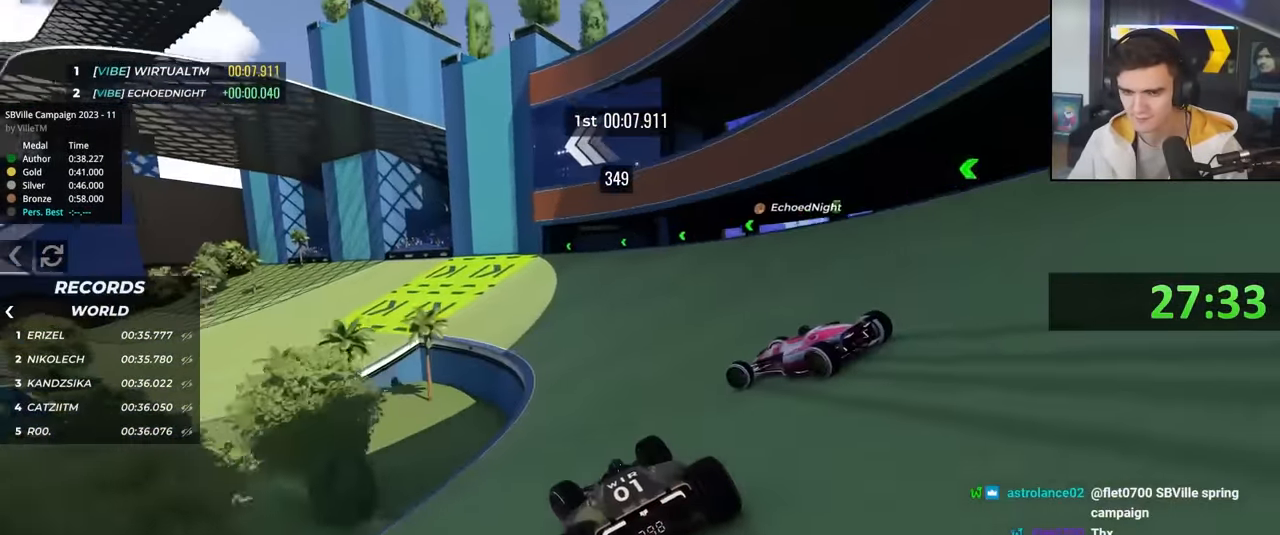
{"keys": ["left", "up"], "events": [[16, "up", "up"], [266, "up", "down"]]}